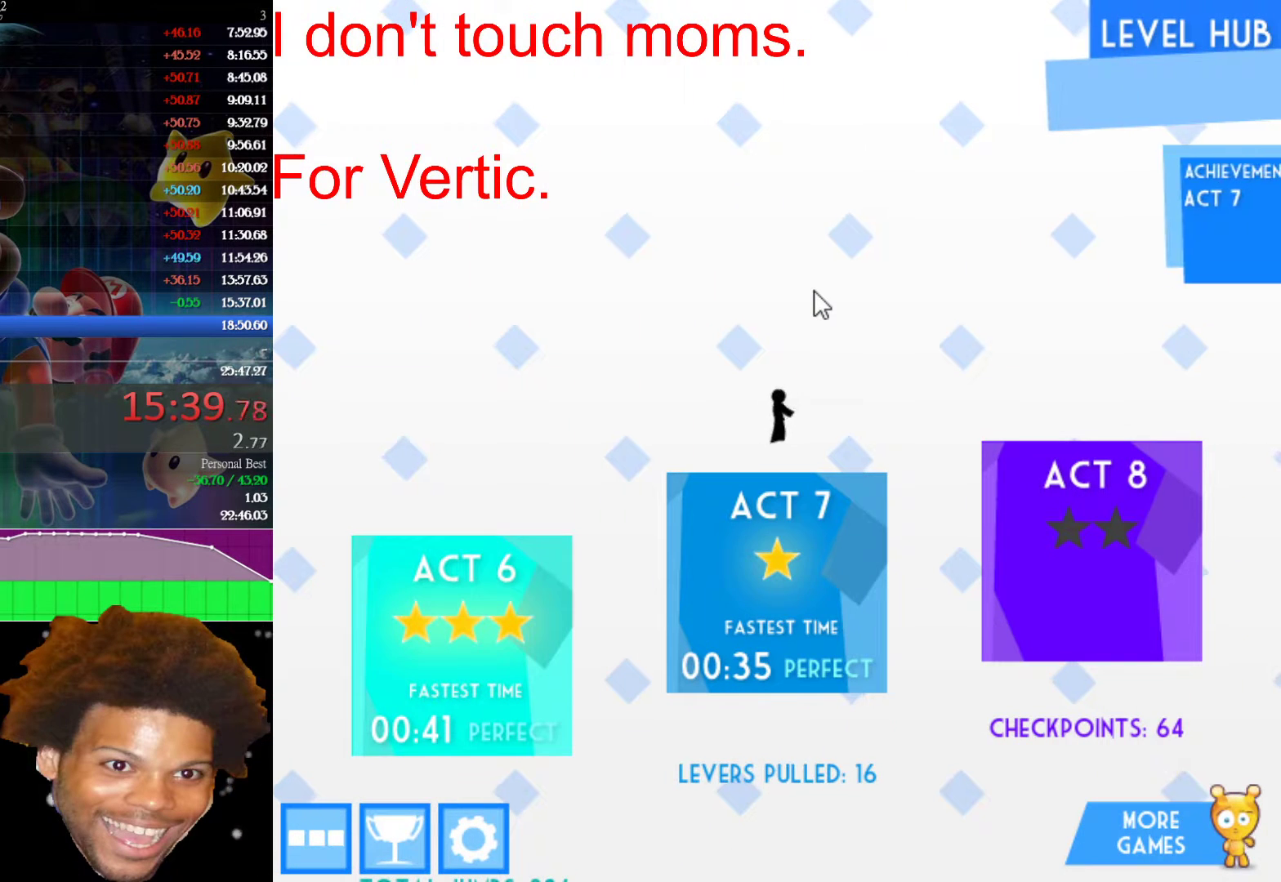
Gameplay with keyboard and mouse; each line is a JSON object with the keys and mouse buttons held at the frame after it. "events" lists presses ("down") and releases ("up") of "down", "left", "r", "right", "s", "up", "mouse_left" and "mouse_right" between this image and that frame as [ms after this image, input, new state], when the widget could be followed in between. "mouse_left", "mouse_right" = the "left", "right" buttons of the "mouse" list. No other keys are recorded. Not read: mouse_move.
{"keys": ["right", "up"], "mouse": [], "events": [[333, "up", "down"]]}
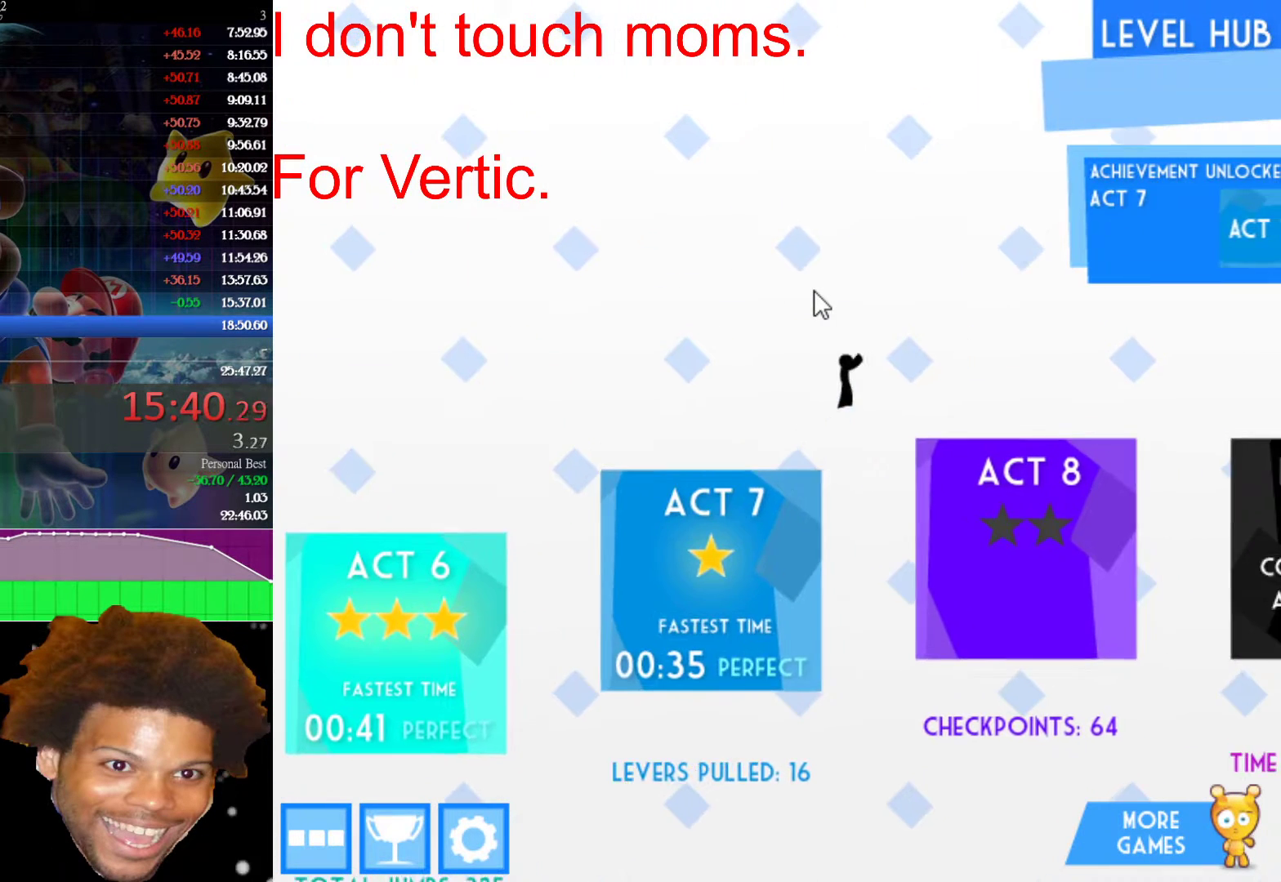
{"keys": ["down"], "mouse": [], "events": [[217, "up", "up"], [383, "right", "up"], [433, "down", "down"]]}
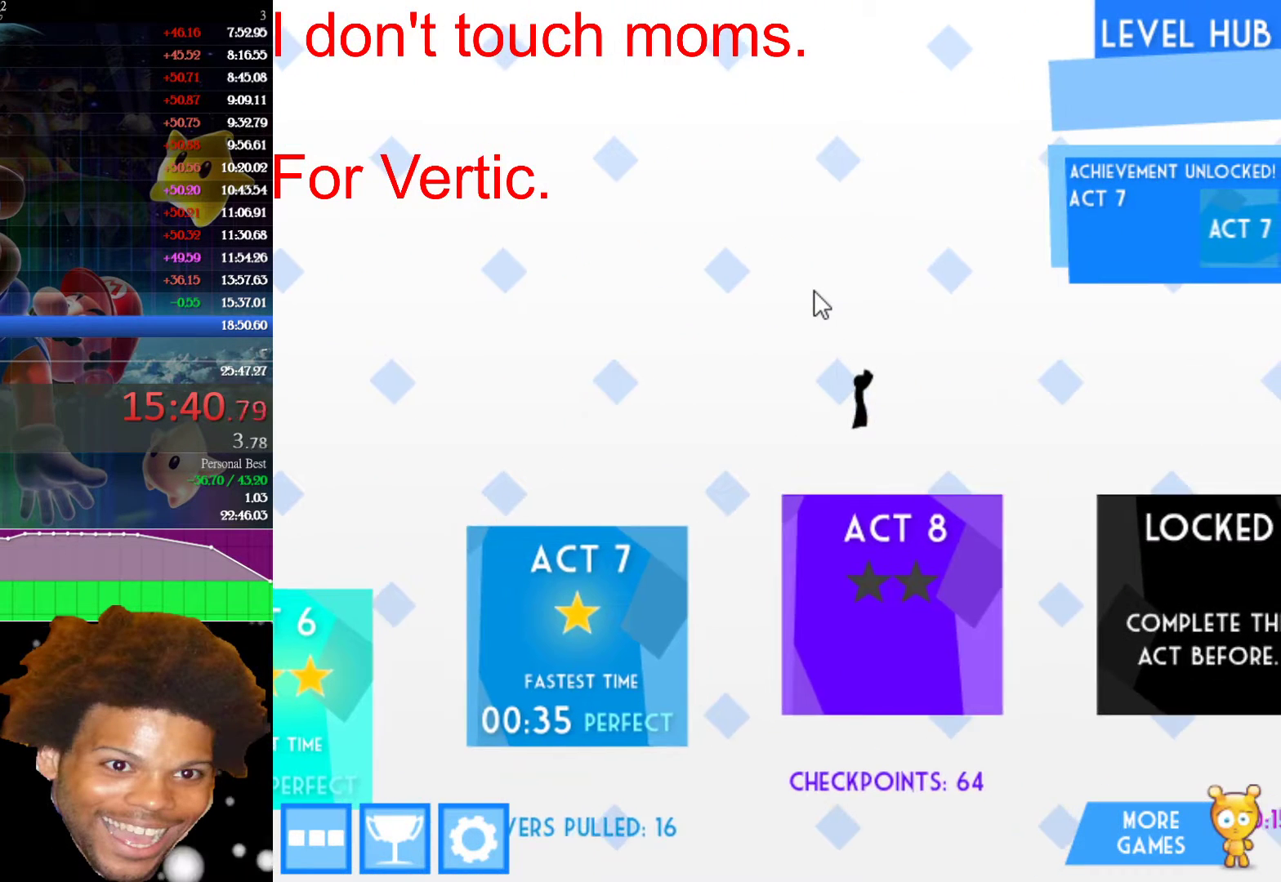
{"keys": ["down"], "mouse": [], "events": []}
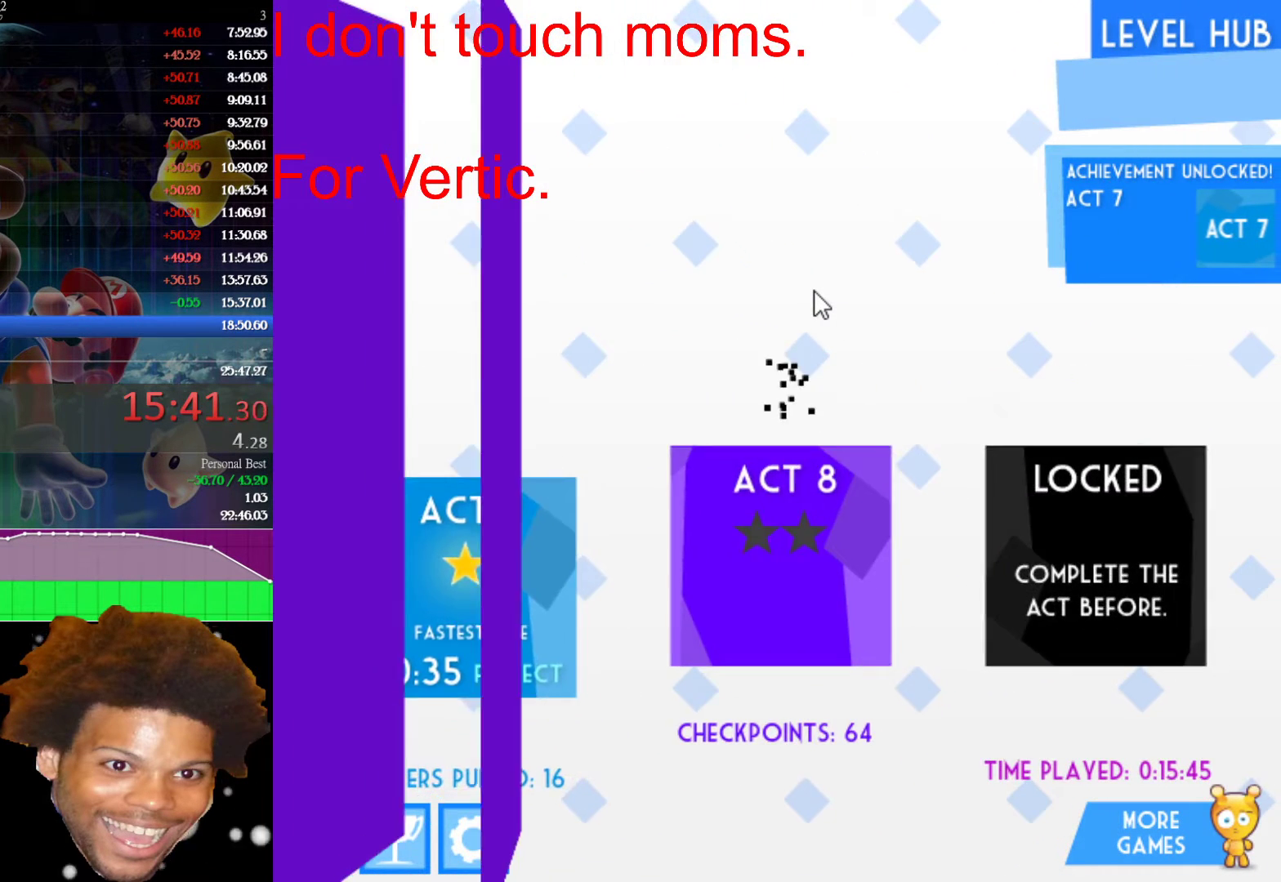
{"keys": ["down"], "mouse": [], "events": []}
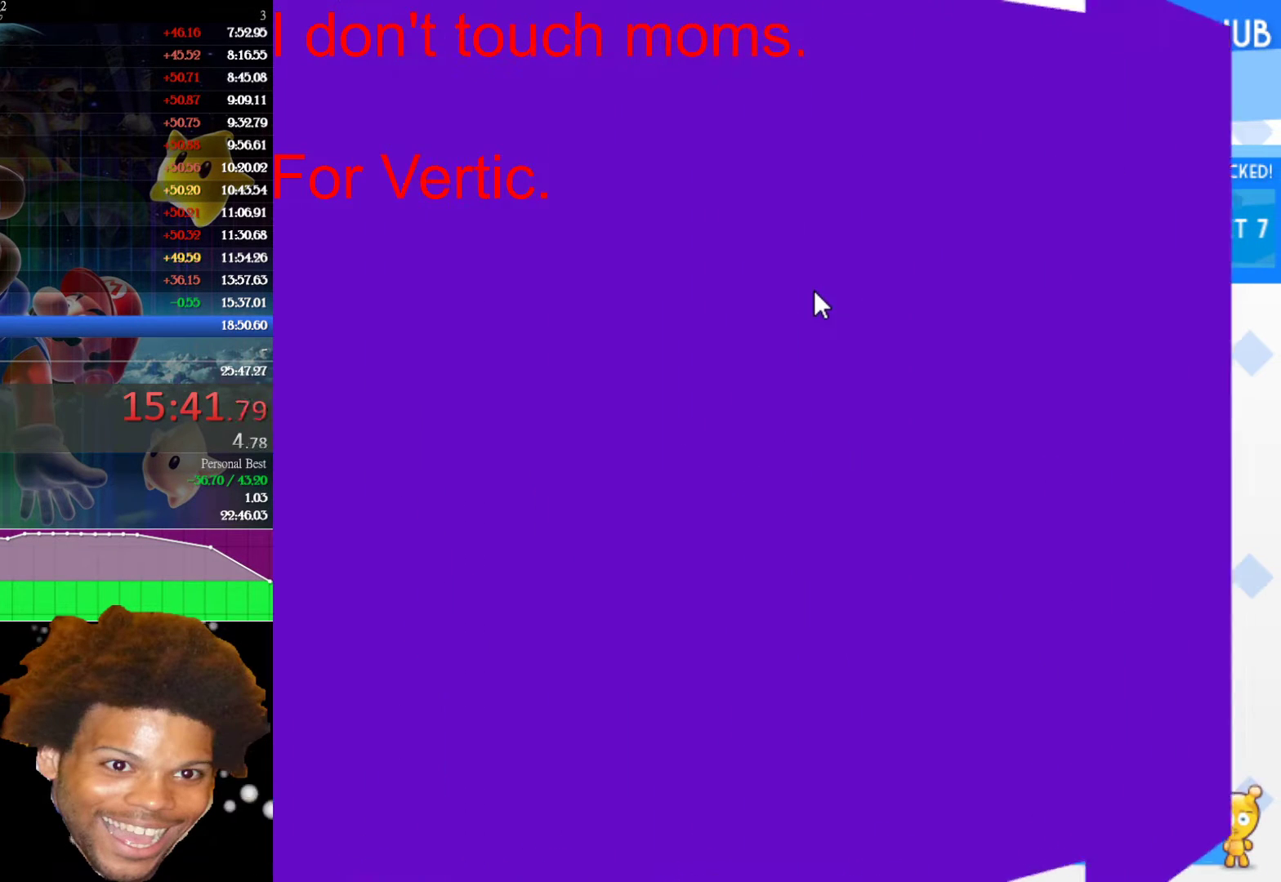
{"keys": [], "mouse": [], "events": [[67, "down", "up"]]}
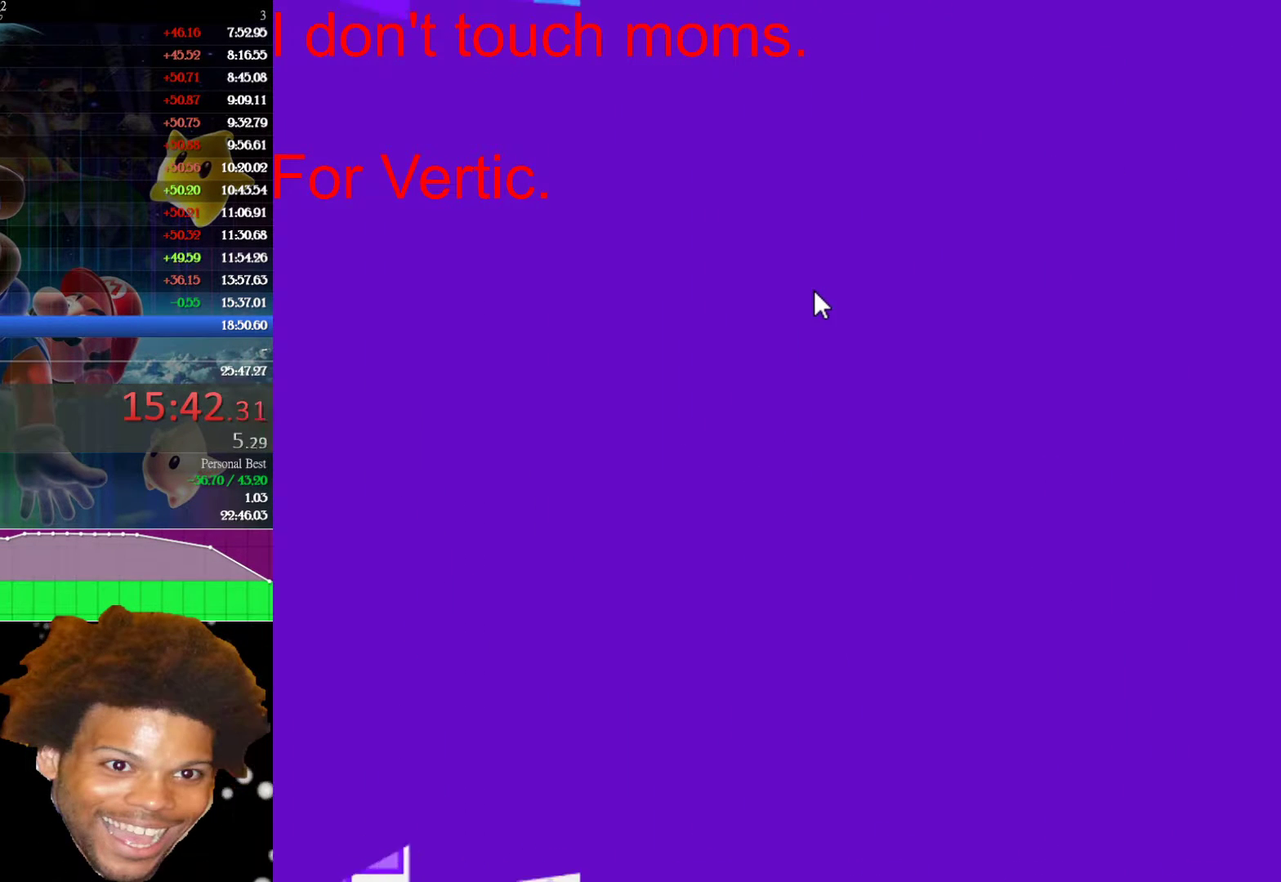
{"keys": [], "mouse": [], "events": []}
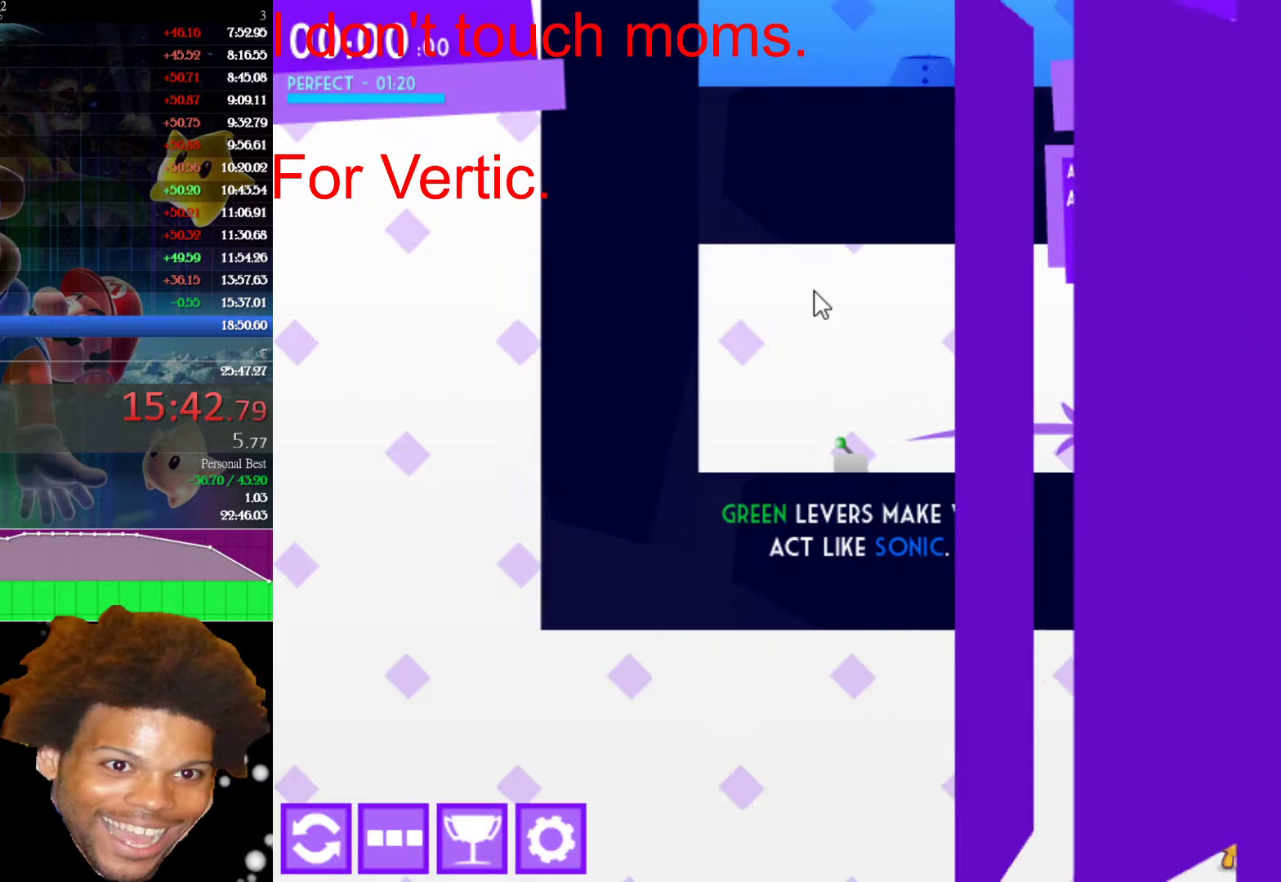
{"keys": ["right"], "mouse": [], "events": [[183, "right", "down"]]}
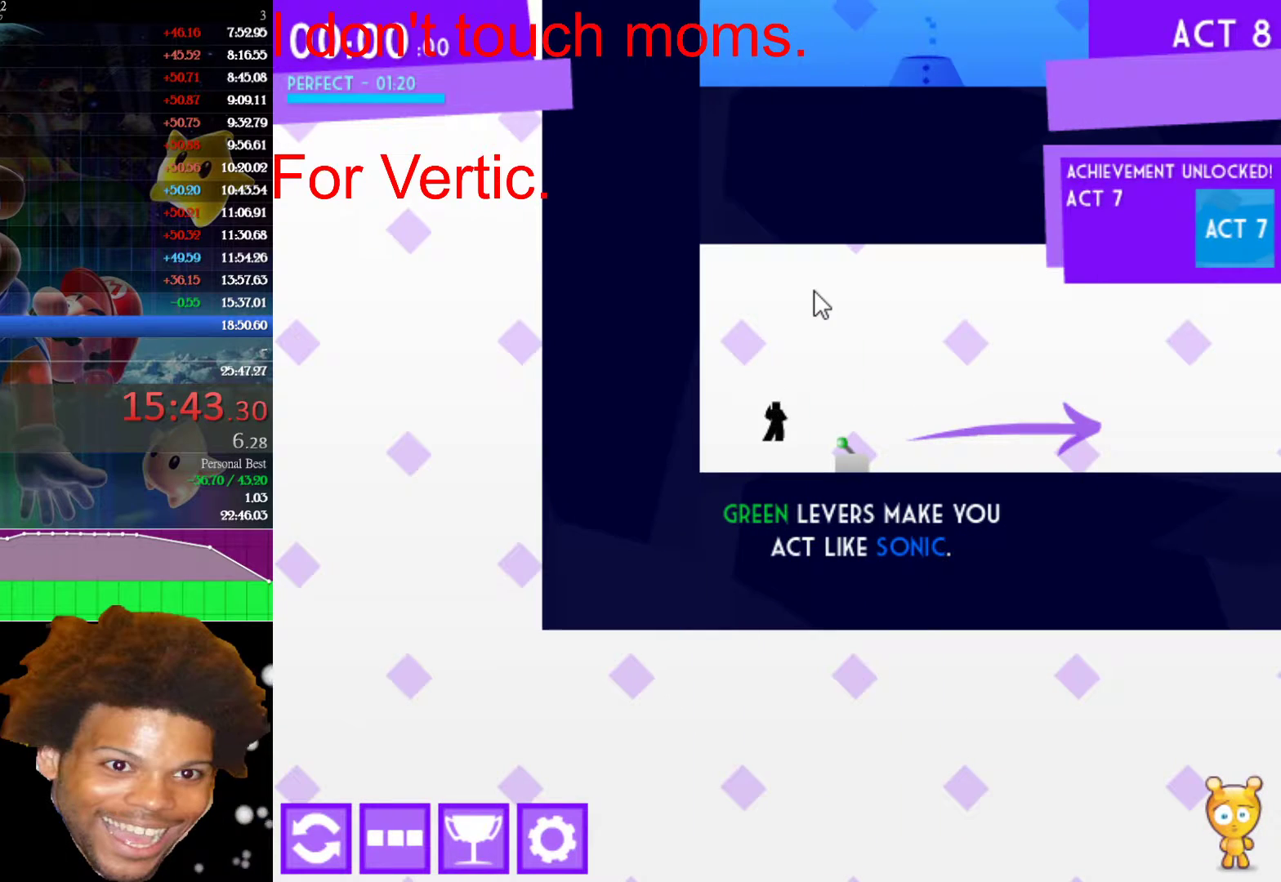
{"keys": ["right"], "mouse": [], "events": []}
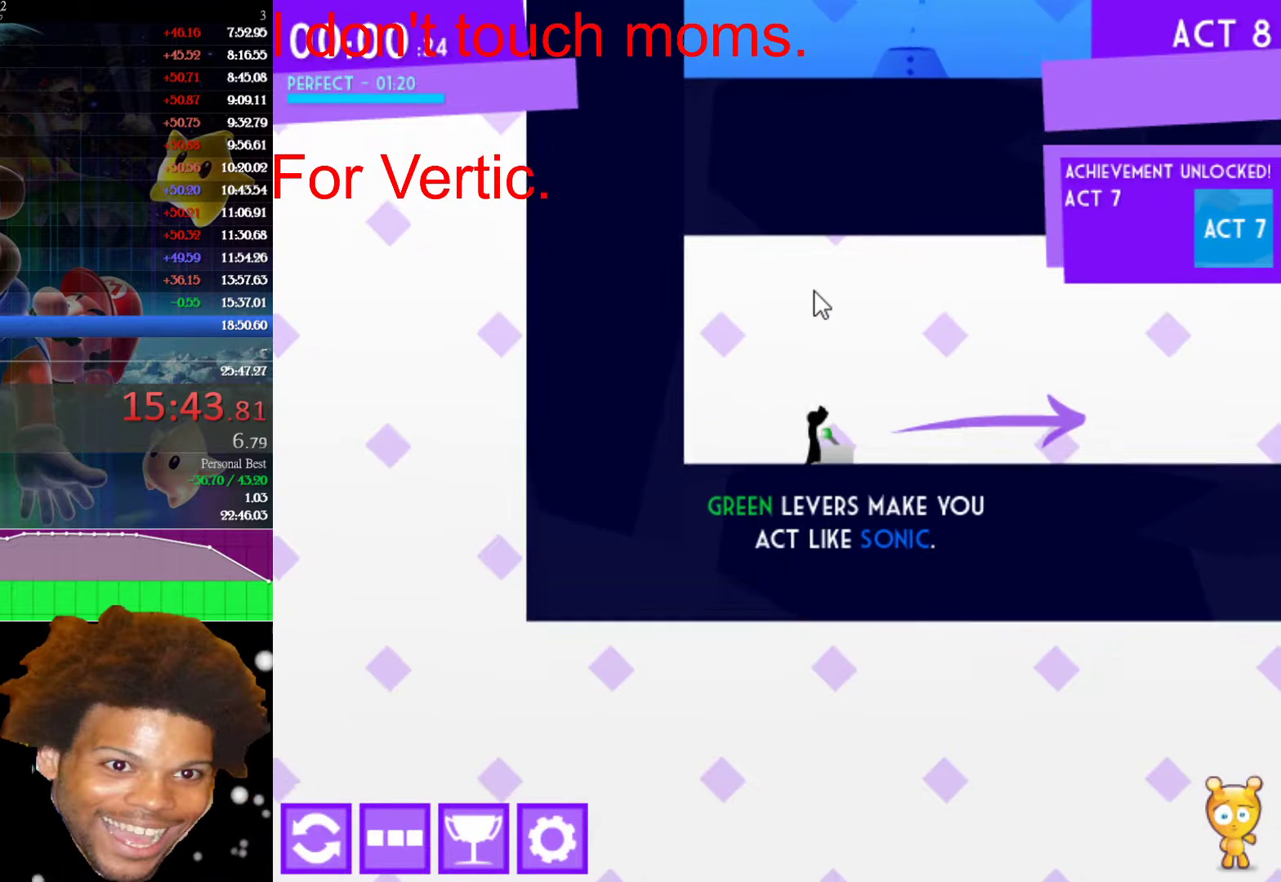
{"keys": ["right"], "mouse": [], "events": [[50, "down", "down"], [50, "right", "up"], [217, "down", "up"], [217, "right", "down"]]}
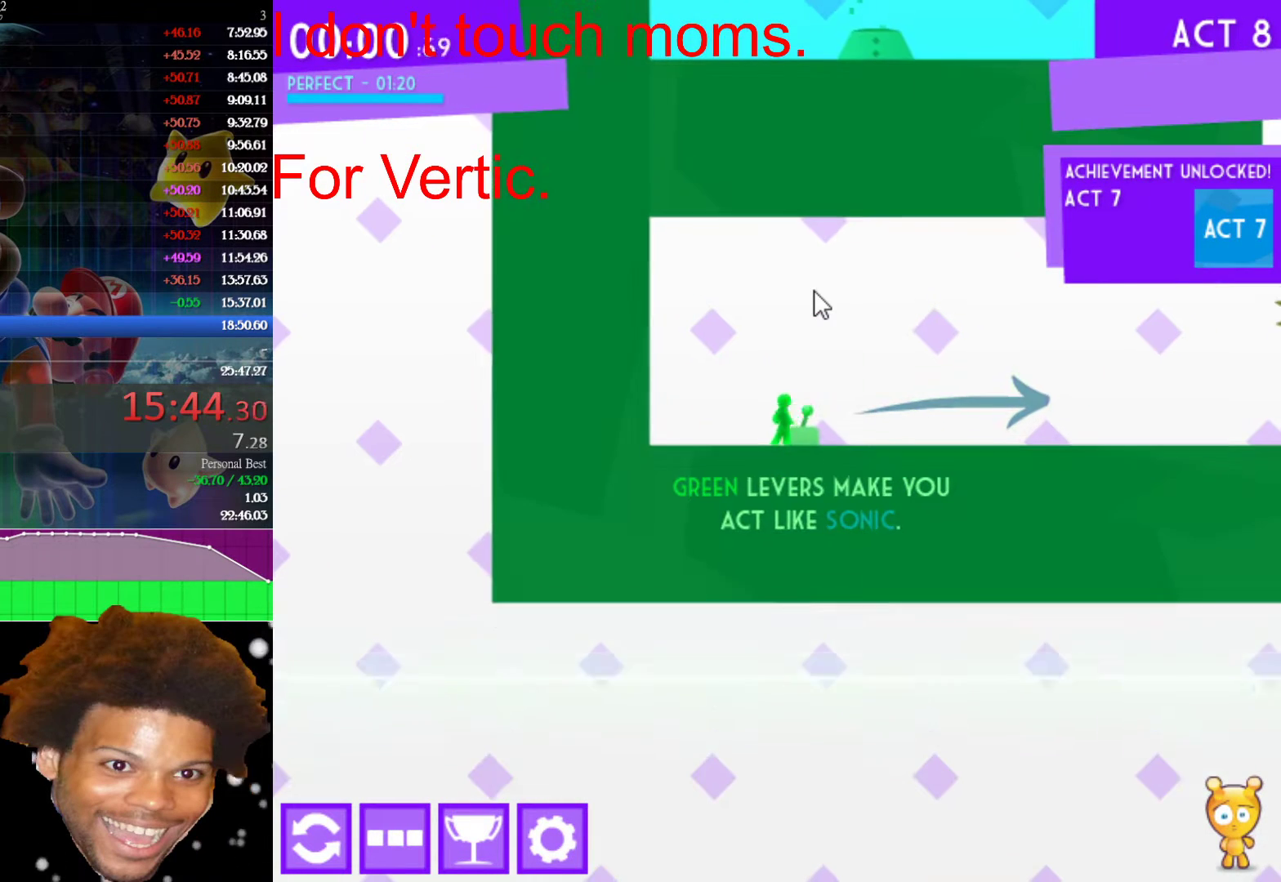
{"keys": [], "mouse": [], "events": [[417, "right", "up"]]}
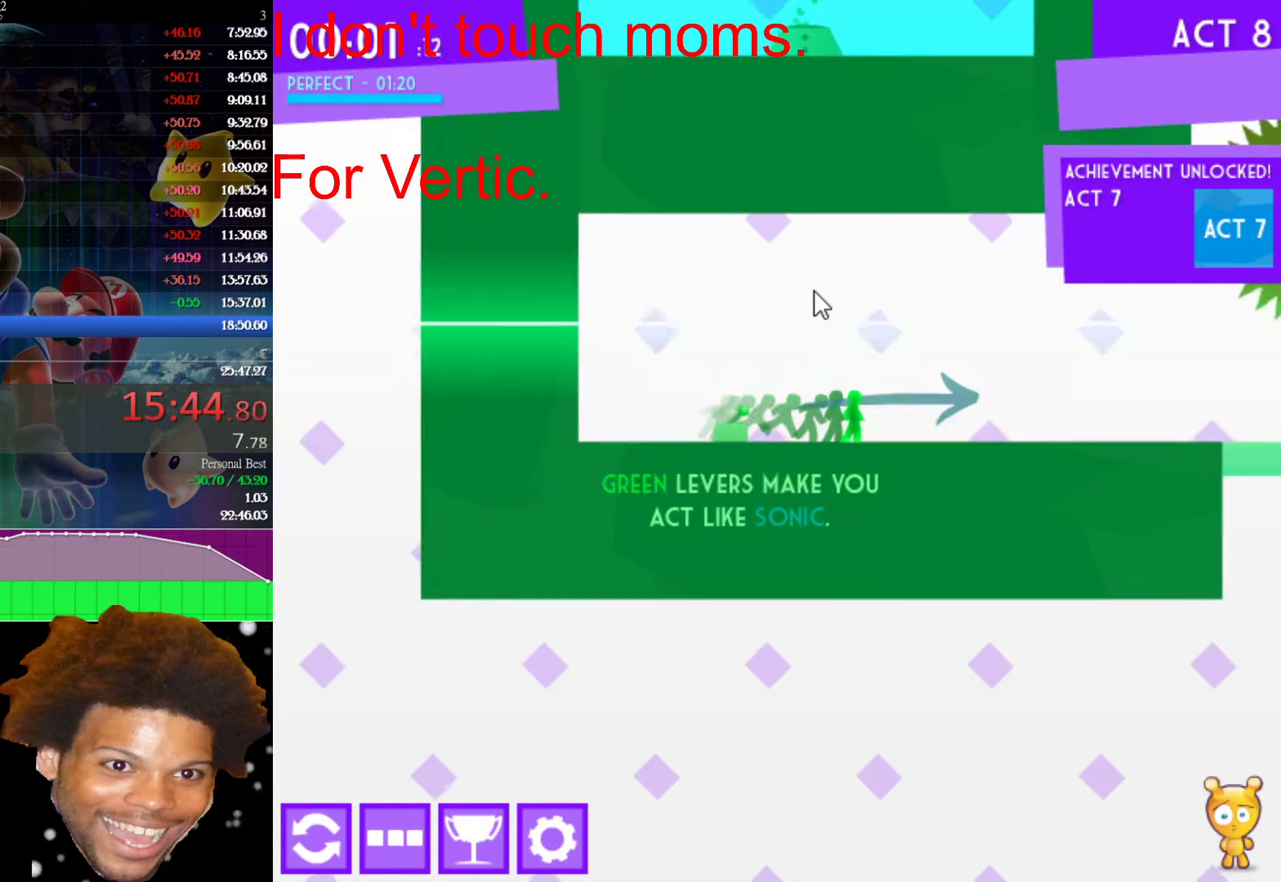
{"keys": ["right"], "mouse": [], "events": [[350, "right", "down"], [400, "right", "up"], [483, "right", "down"]]}
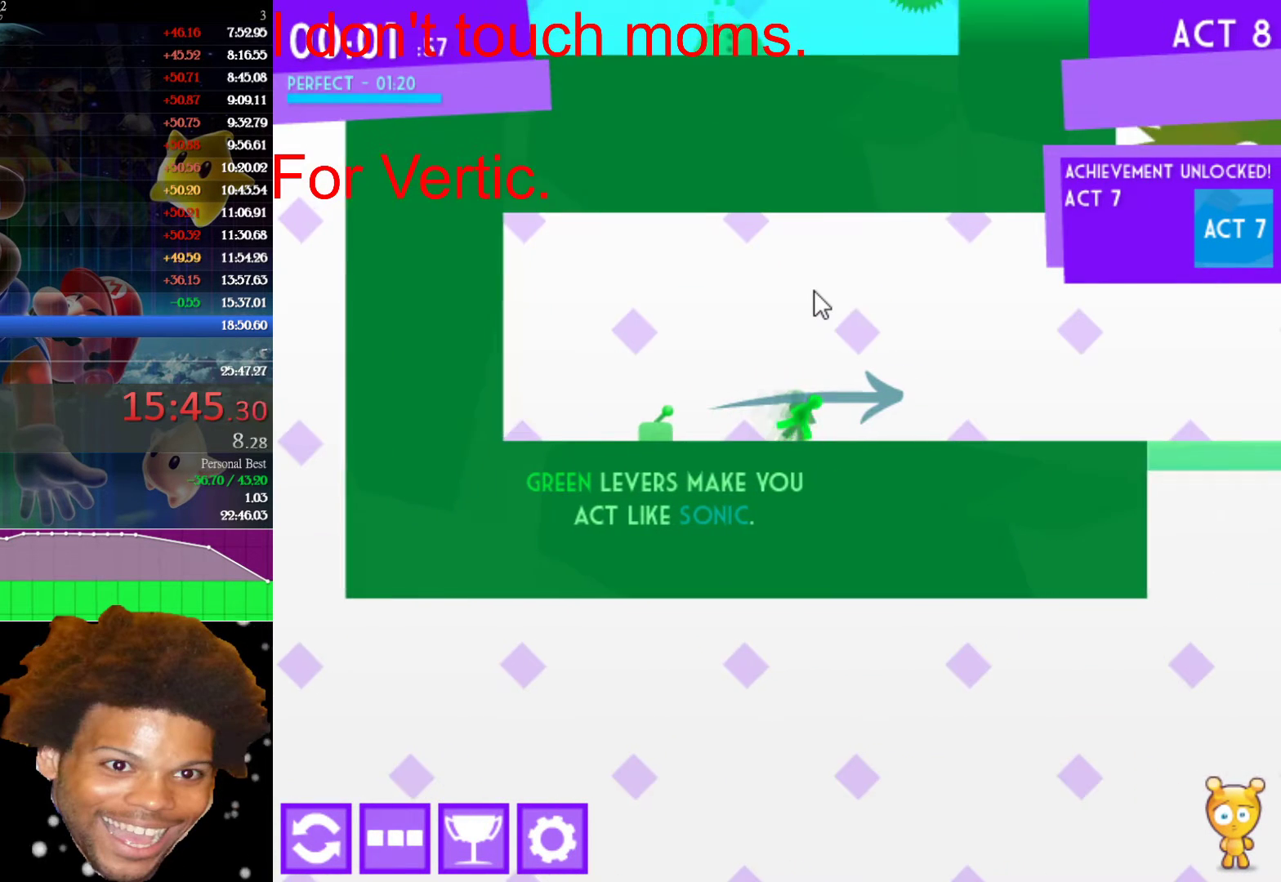
{"keys": ["right"], "mouse": [], "events": []}
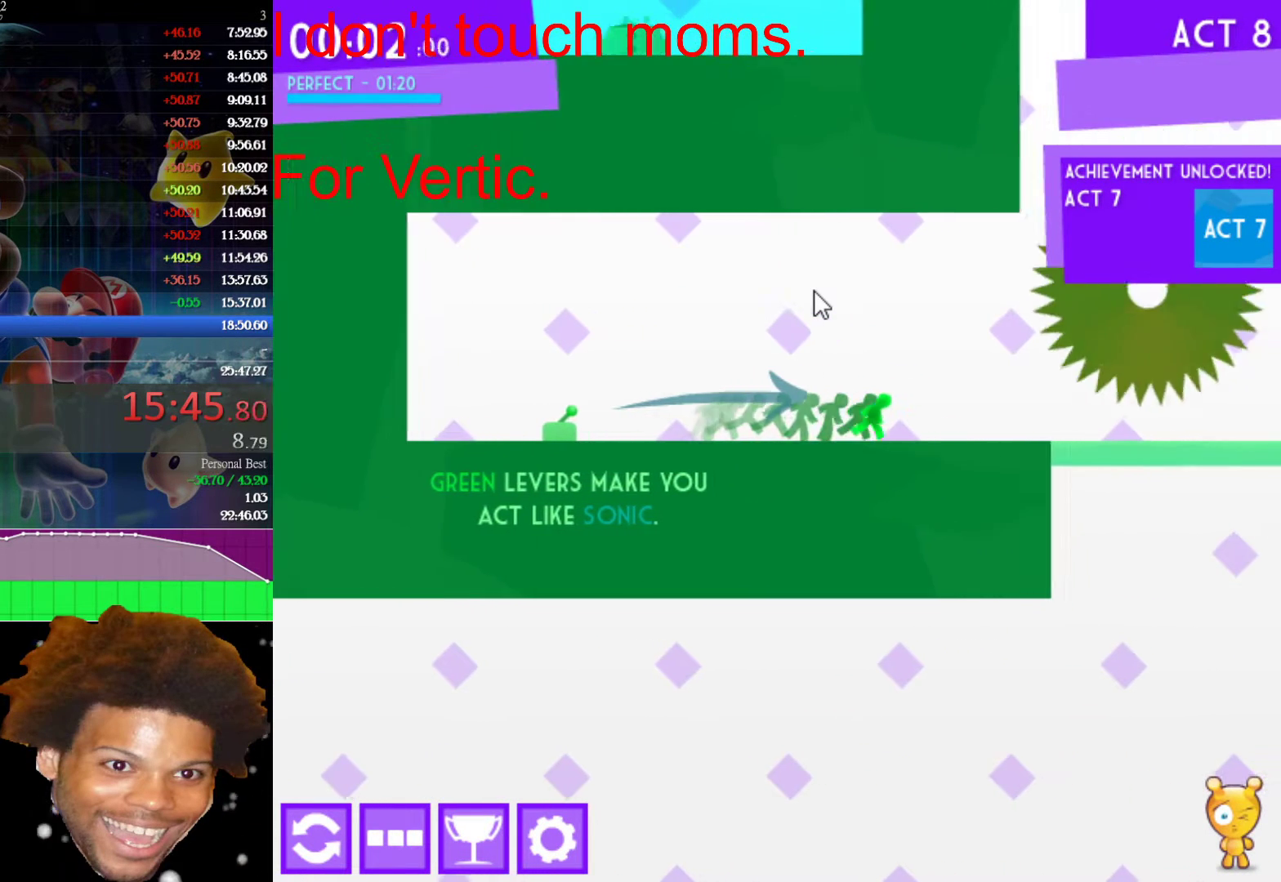
{"keys": ["right"], "mouse": [], "events": []}
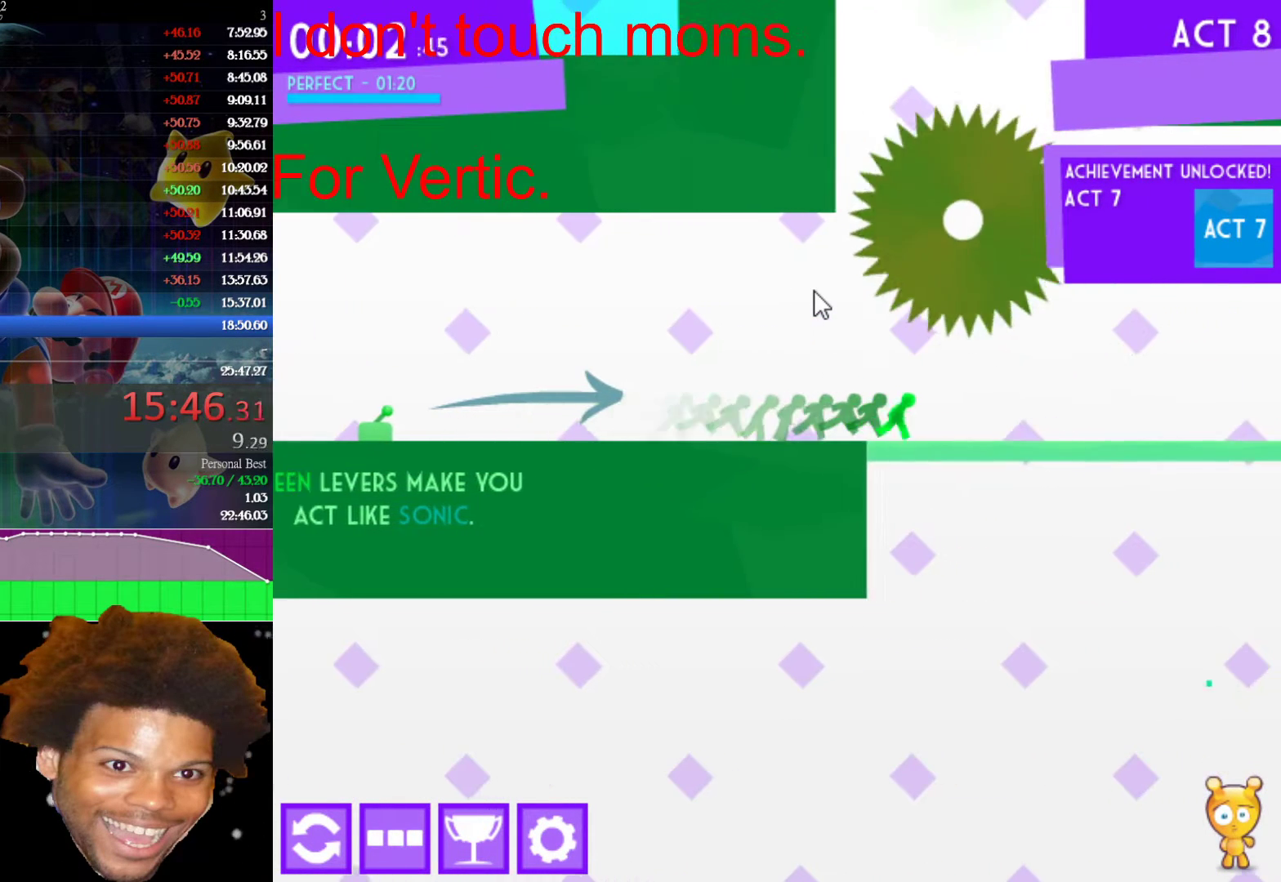
{"keys": ["right"], "mouse": [], "events": []}
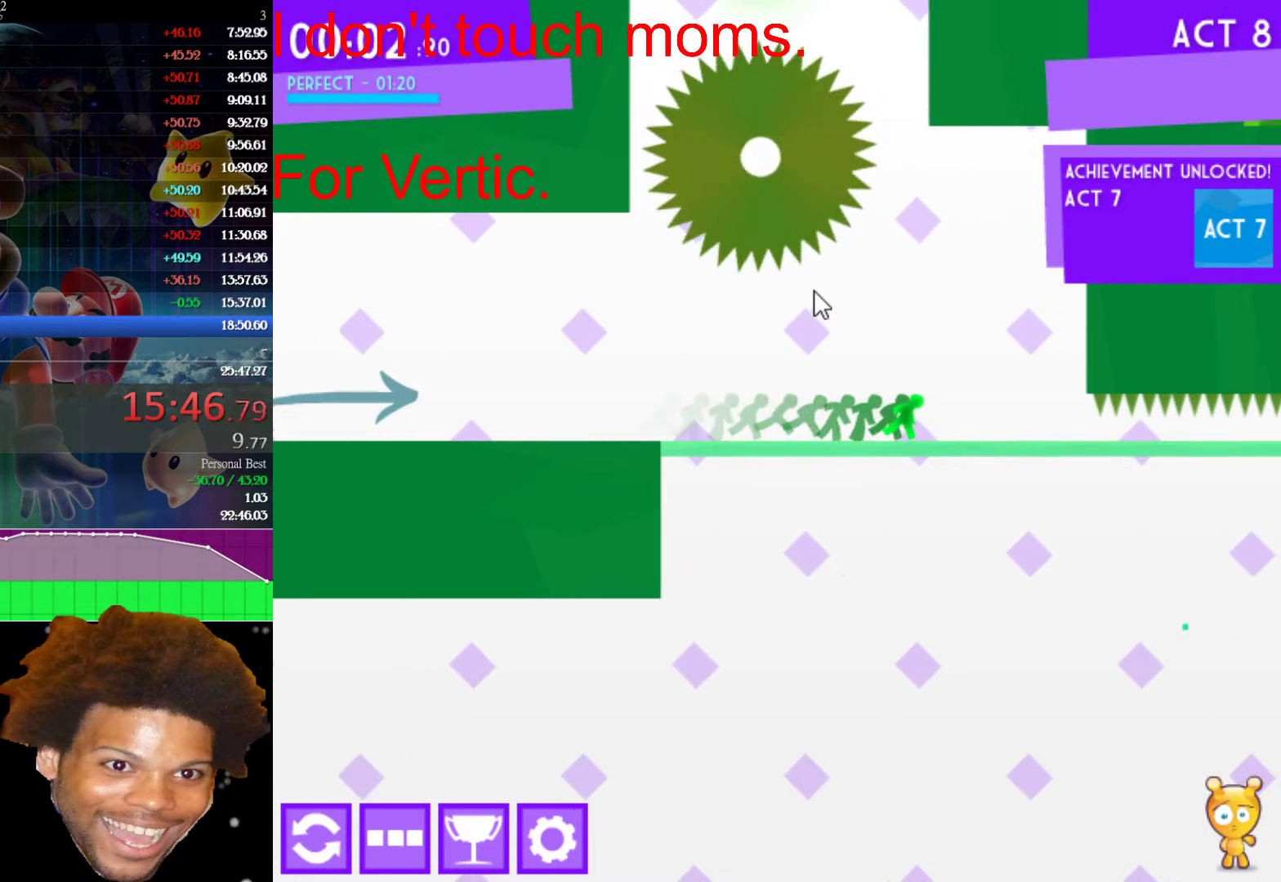
{"keys": ["down", "right"], "mouse": [], "events": [[183, "down", "down"]]}
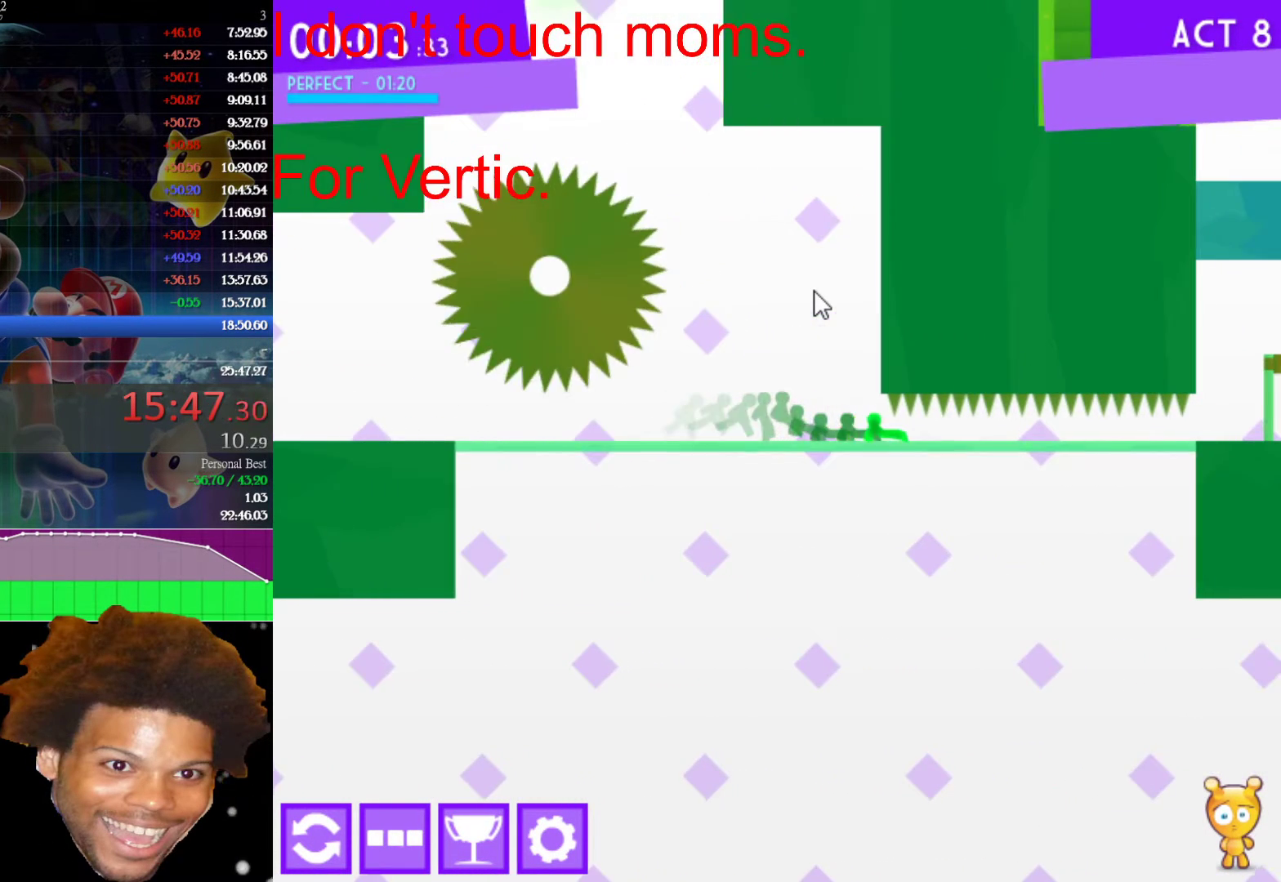
{"keys": ["down", "right"], "mouse": [], "events": []}
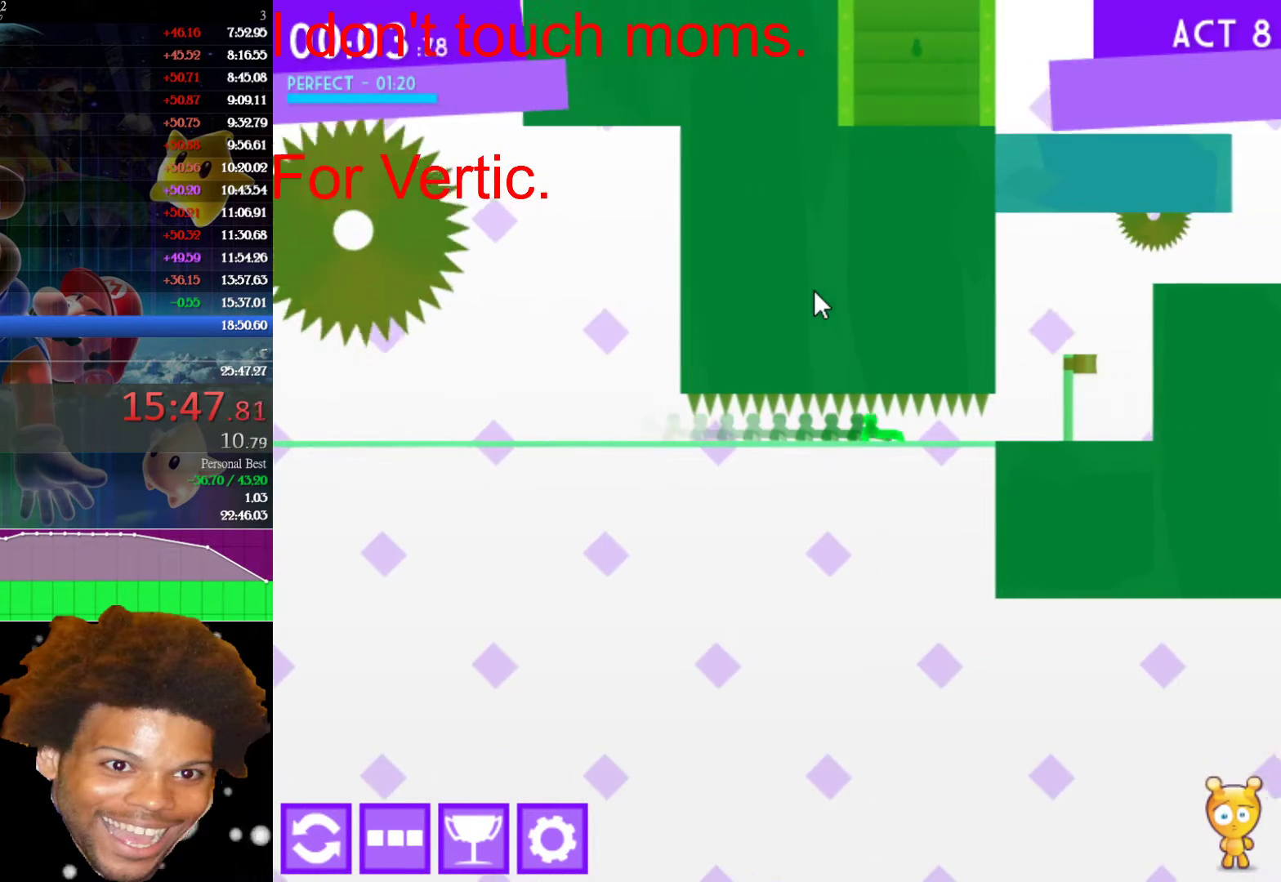
{"keys": ["right"], "mouse": [], "events": [[450, "down", "up"]]}
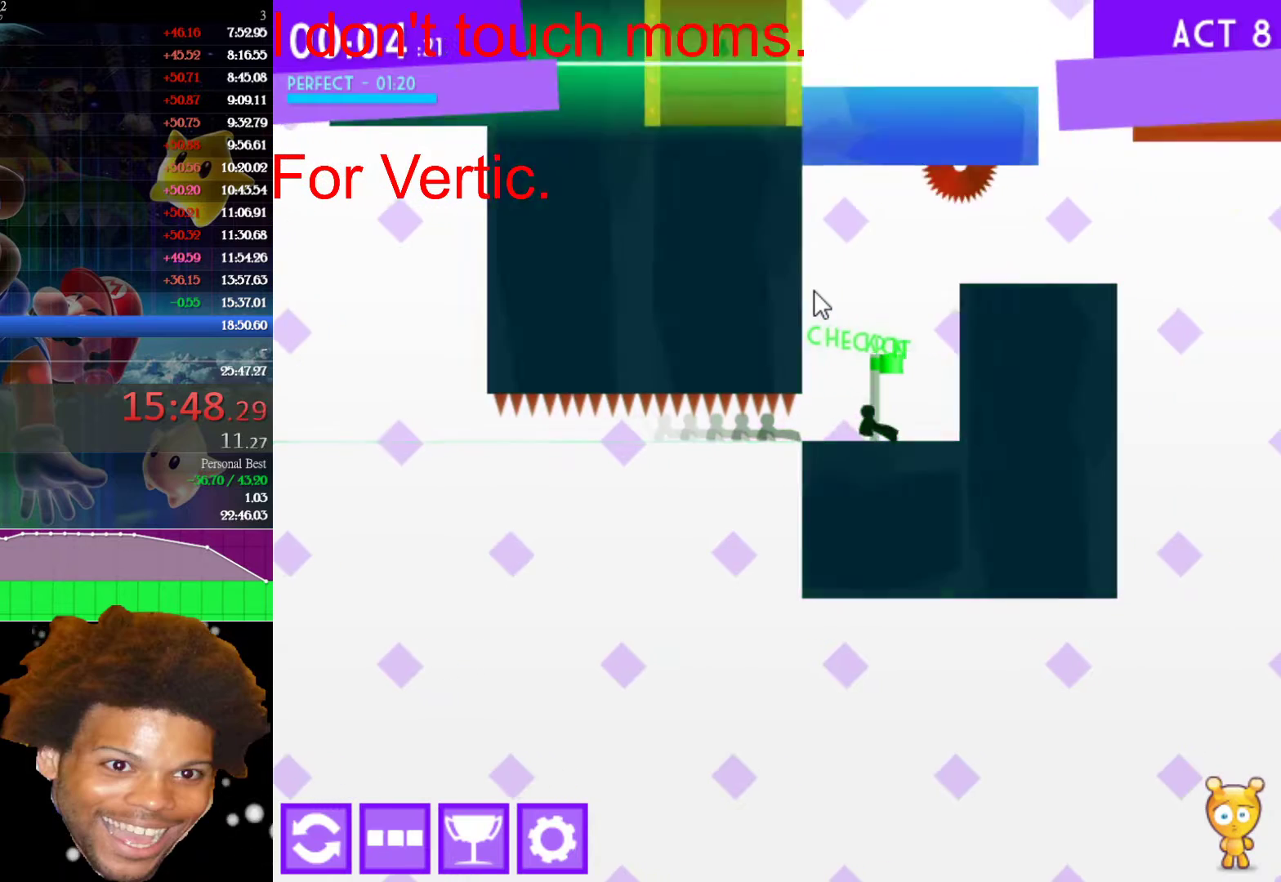
{"keys": ["right"], "mouse": [], "events": [[133, "up", "down"], [450, "up", "up"]]}
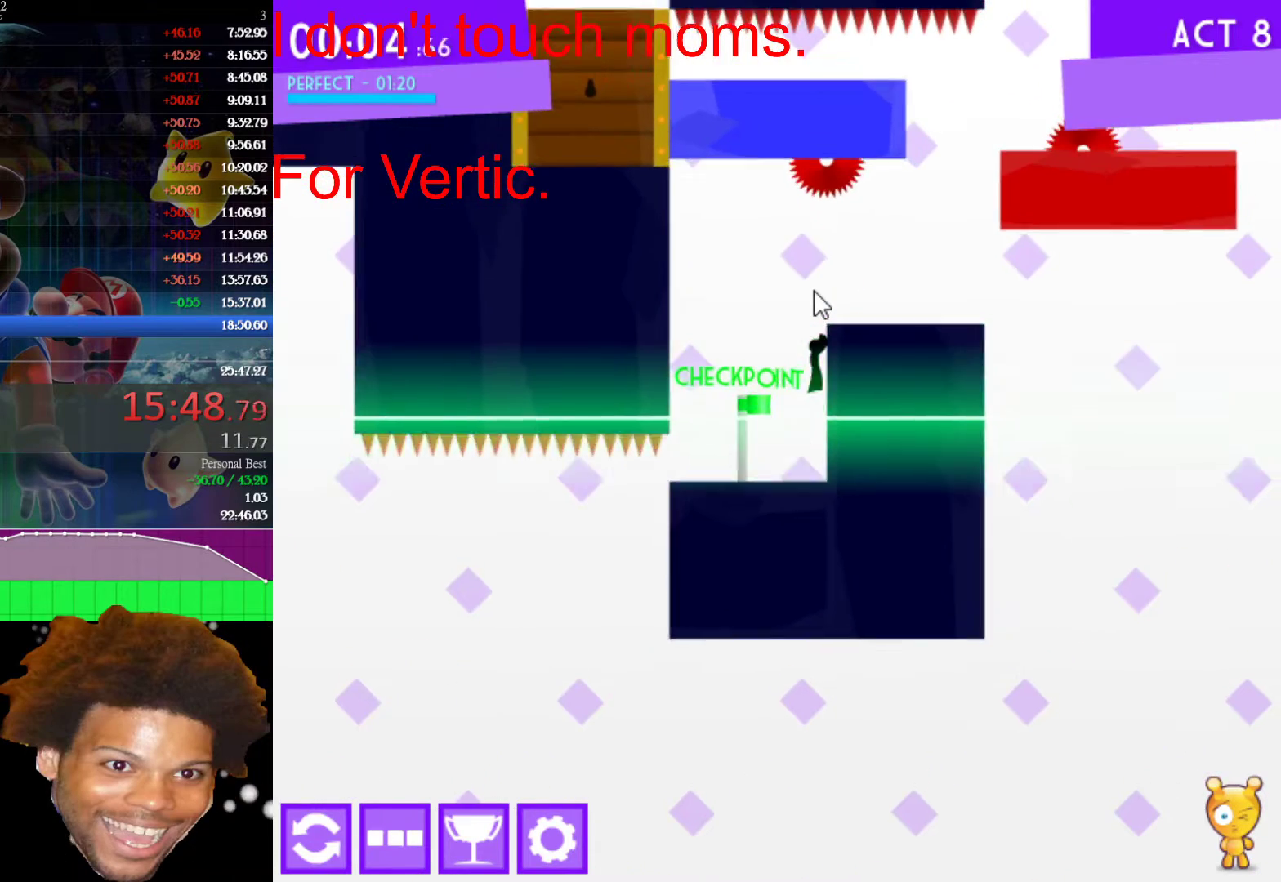
{"keys": ["right", "up"], "mouse": [], "events": [[250, "up", "down"], [333, "up", "up"], [433, "up", "down"]]}
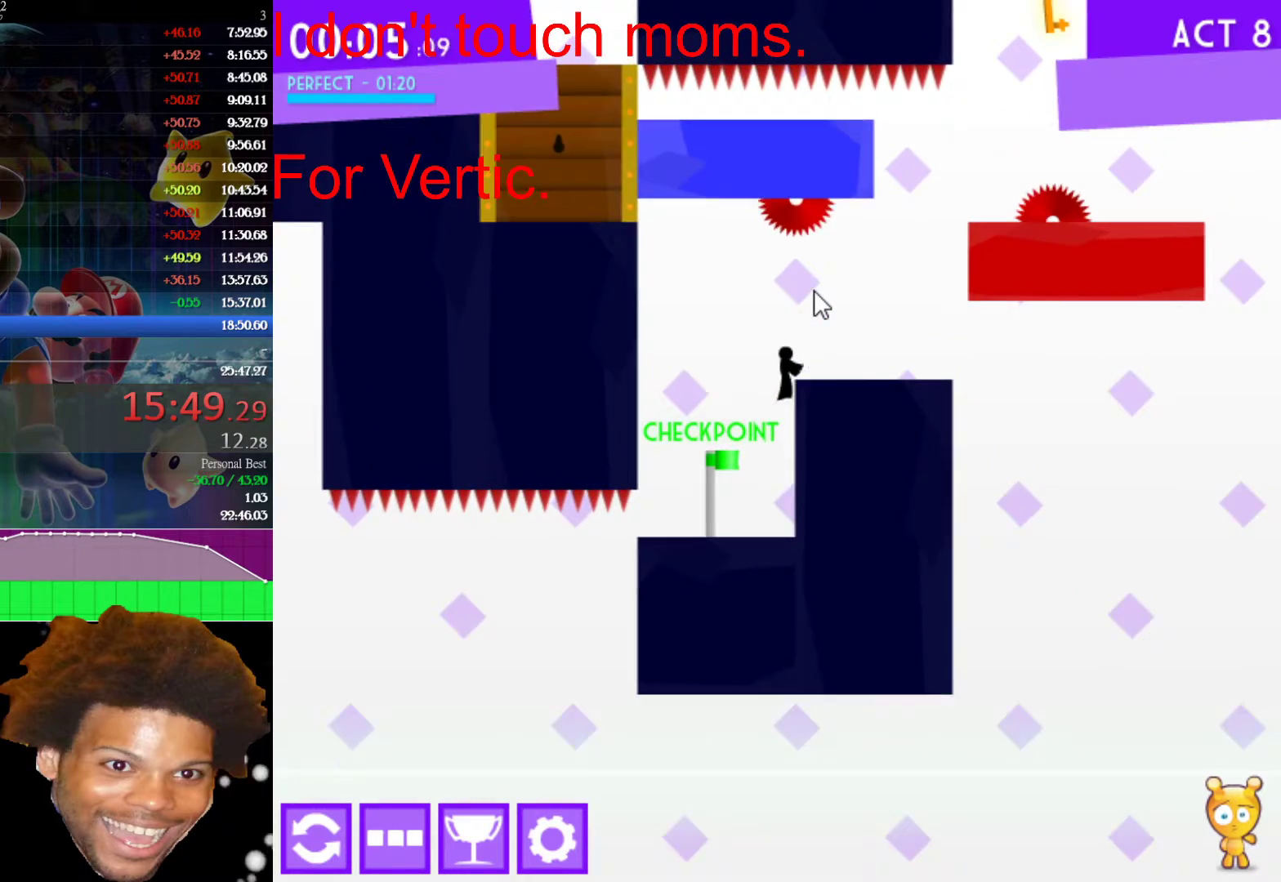
{"keys": ["left", "right"], "mouse": [], "events": [[67, "up", "up"], [483, "left", "down"]]}
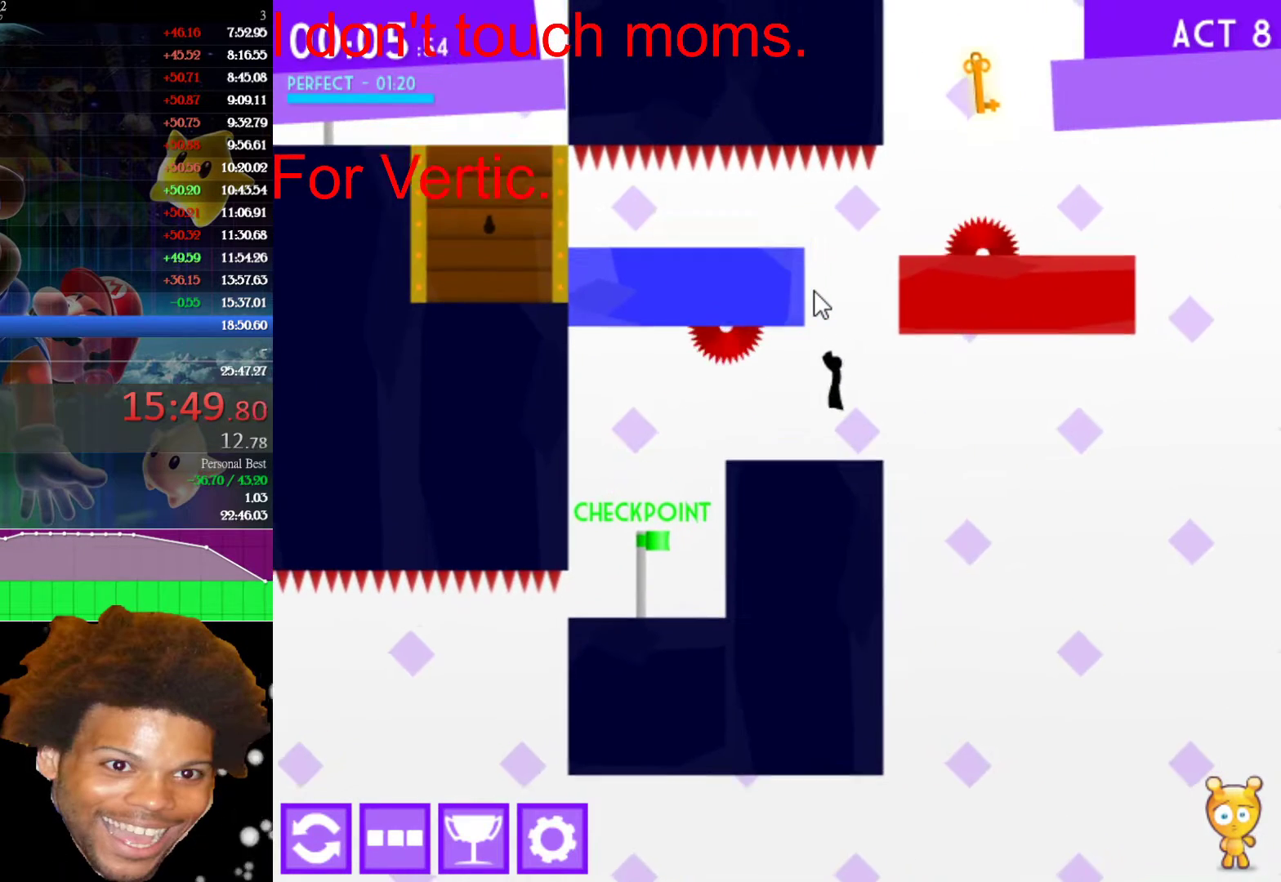
{"keys": ["up"], "mouse": [], "events": [[33, "right", "up"], [83, "left", "up"], [417, "up", "down"]]}
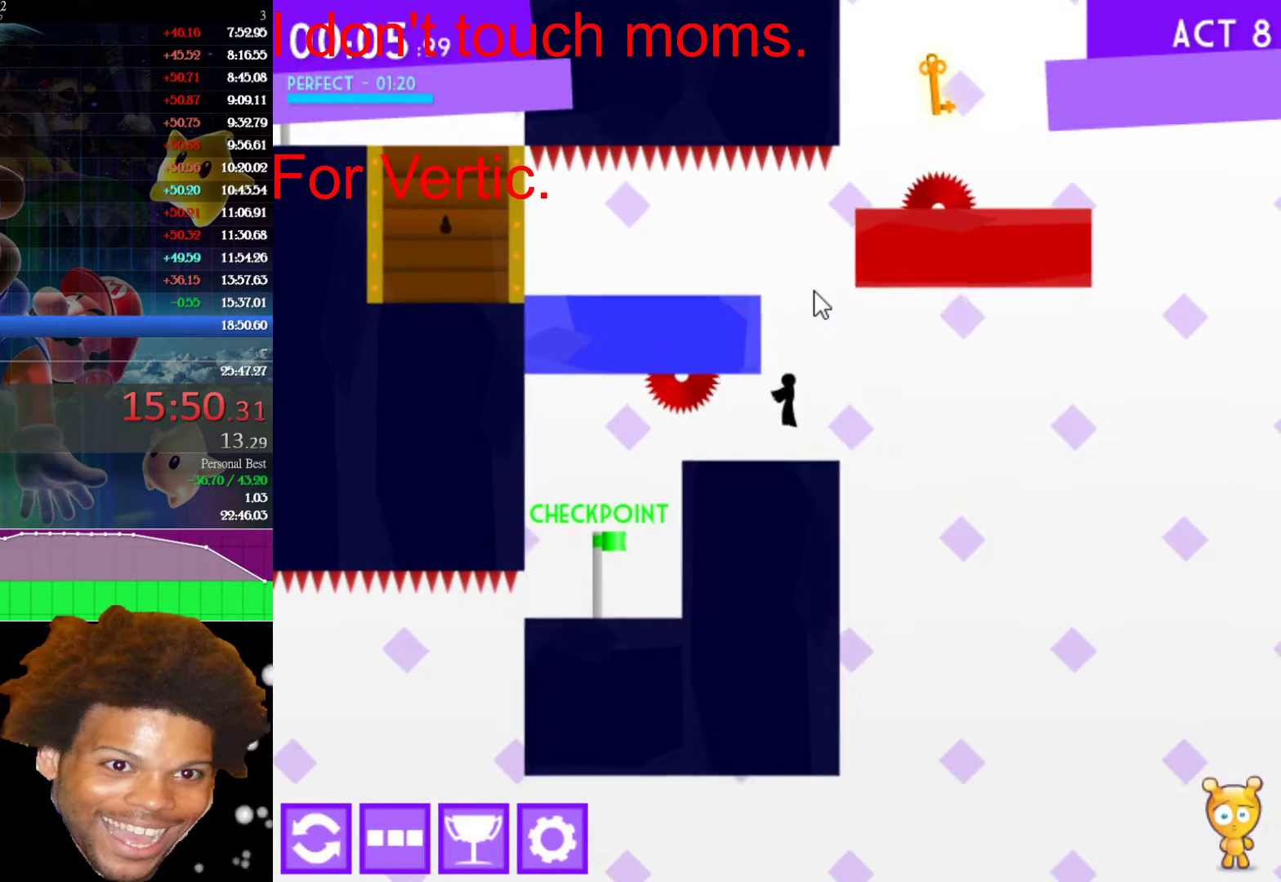
{"keys": [], "mouse": [], "events": [[283, "left", "down"], [417, "up", "up"], [467, "left", "up"]]}
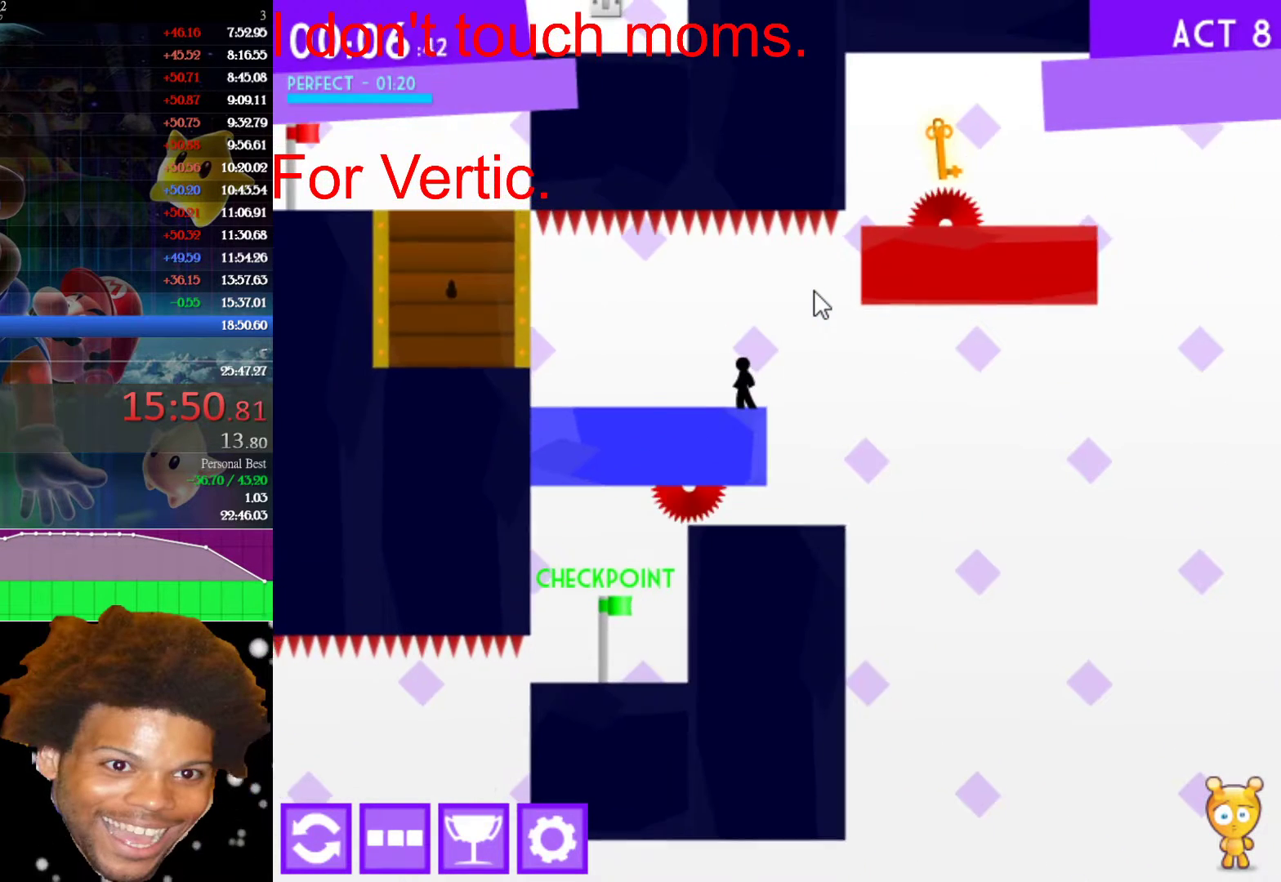
{"keys": [], "mouse": [], "events": []}
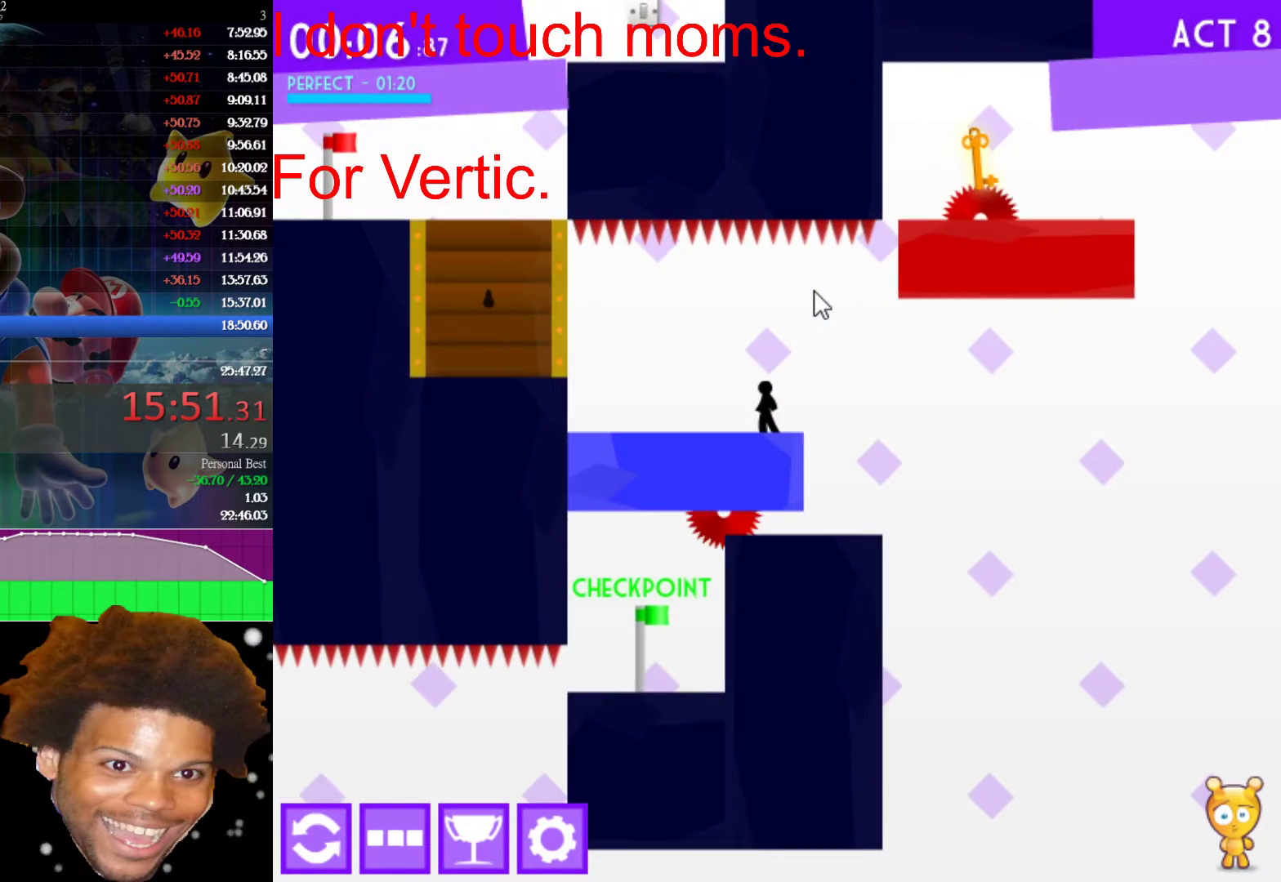
{"keys": ["right"], "mouse": [], "events": [[217, "right", "down"], [267, "up", "down"], [417, "up", "up"]]}
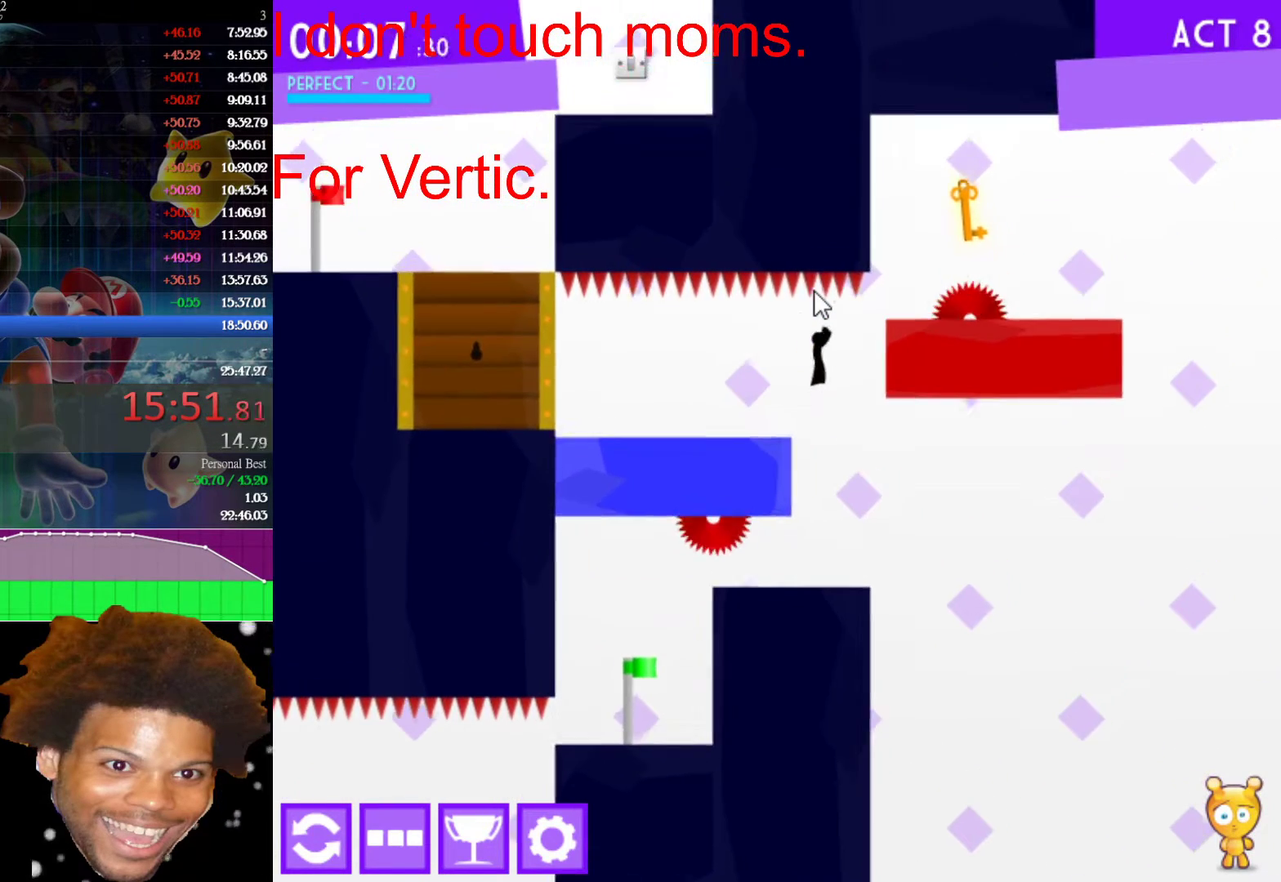
{"keys": [], "mouse": [], "events": [[183, "left", "down"], [233, "right", "up"], [283, "left", "up"]]}
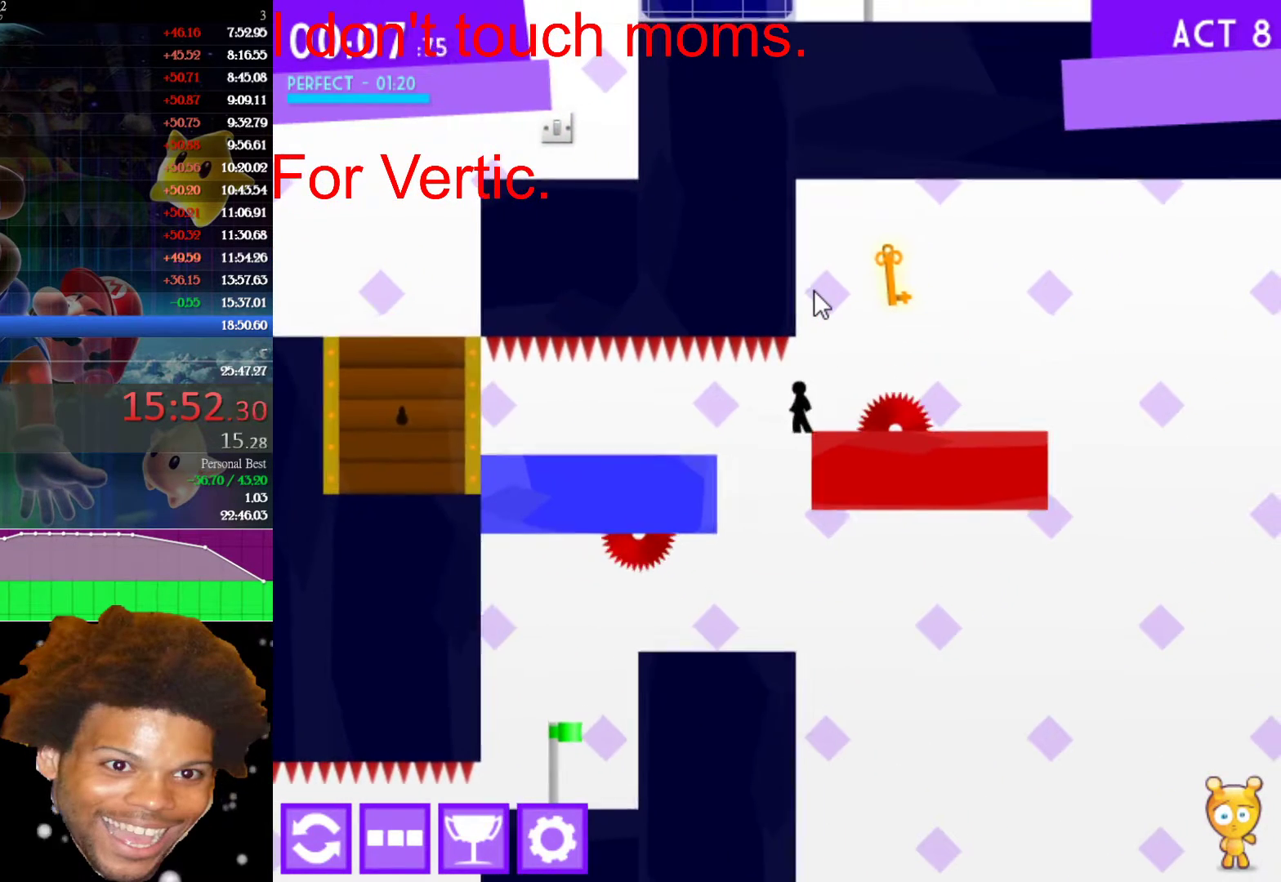
{"keys": ["right", "up"], "mouse": [], "events": [[17, "right", "down"], [117, "right", "up"], [317, "right", "down"], [317, "up", "down"]]}
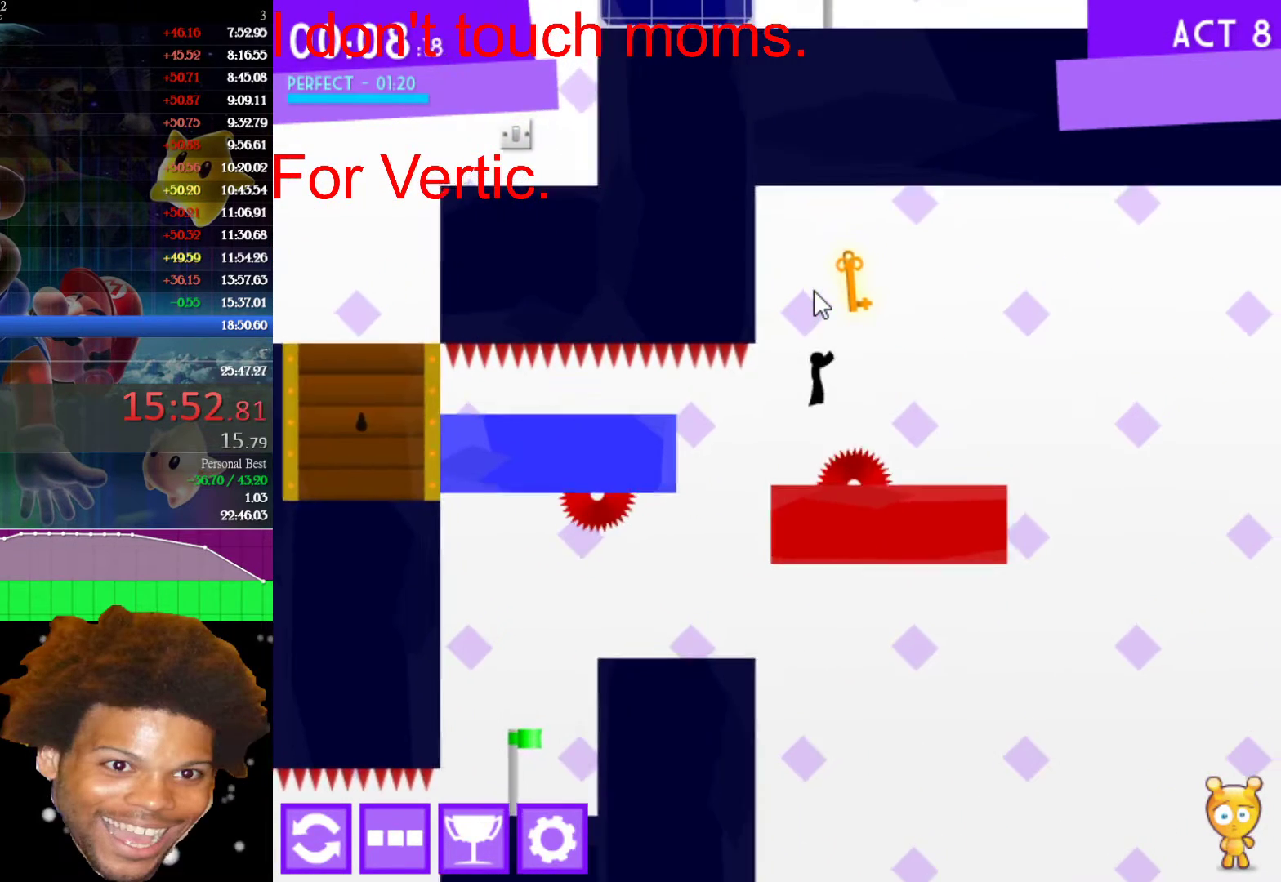
{"keys": ["left"], "mouse": [], "events": [[83, "up", "up"], [417, "left", "down"], [417, "right", "up"]]}
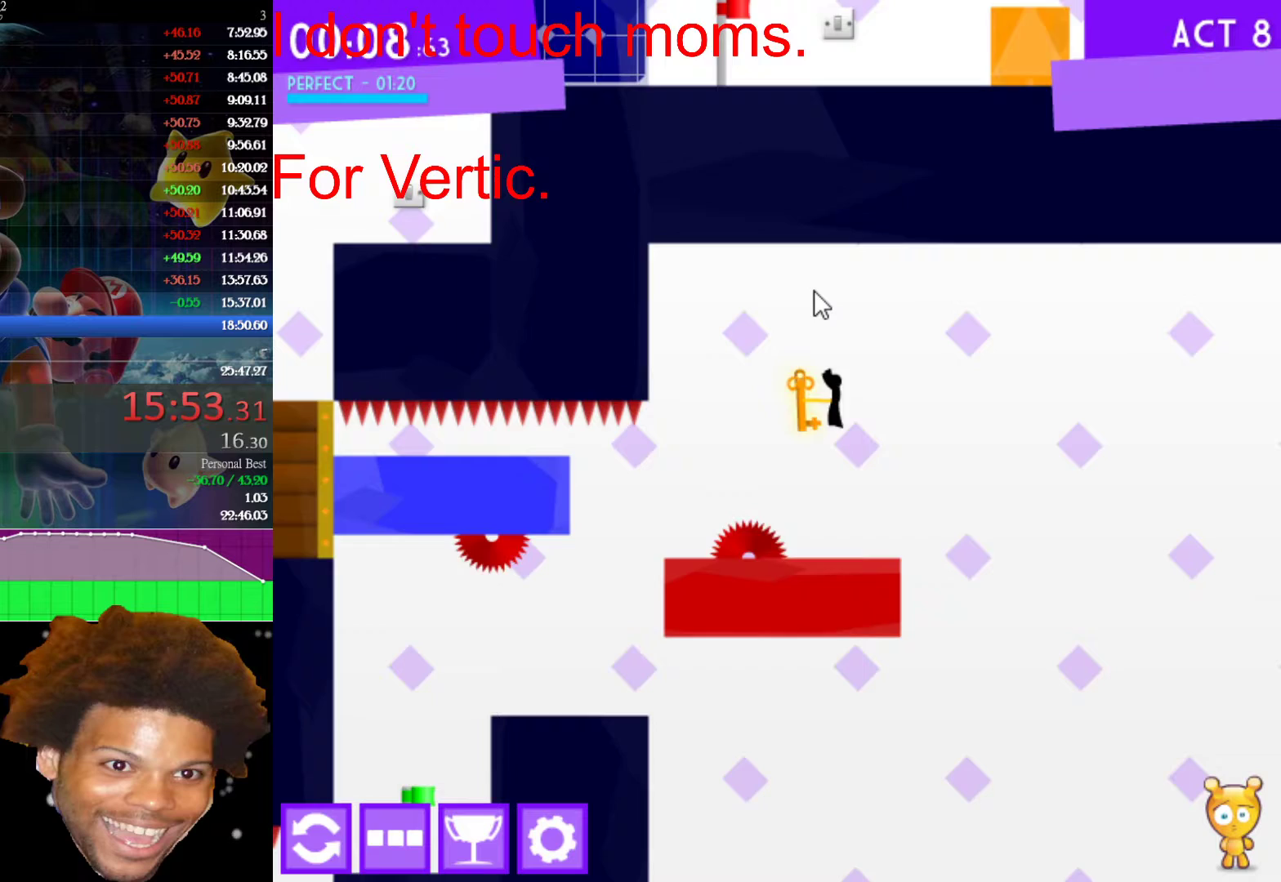
{"keys": [], "mouse": [], "events": [[50, "left", "up"], [283, "right", "down"], [383, "right", "up"]]}
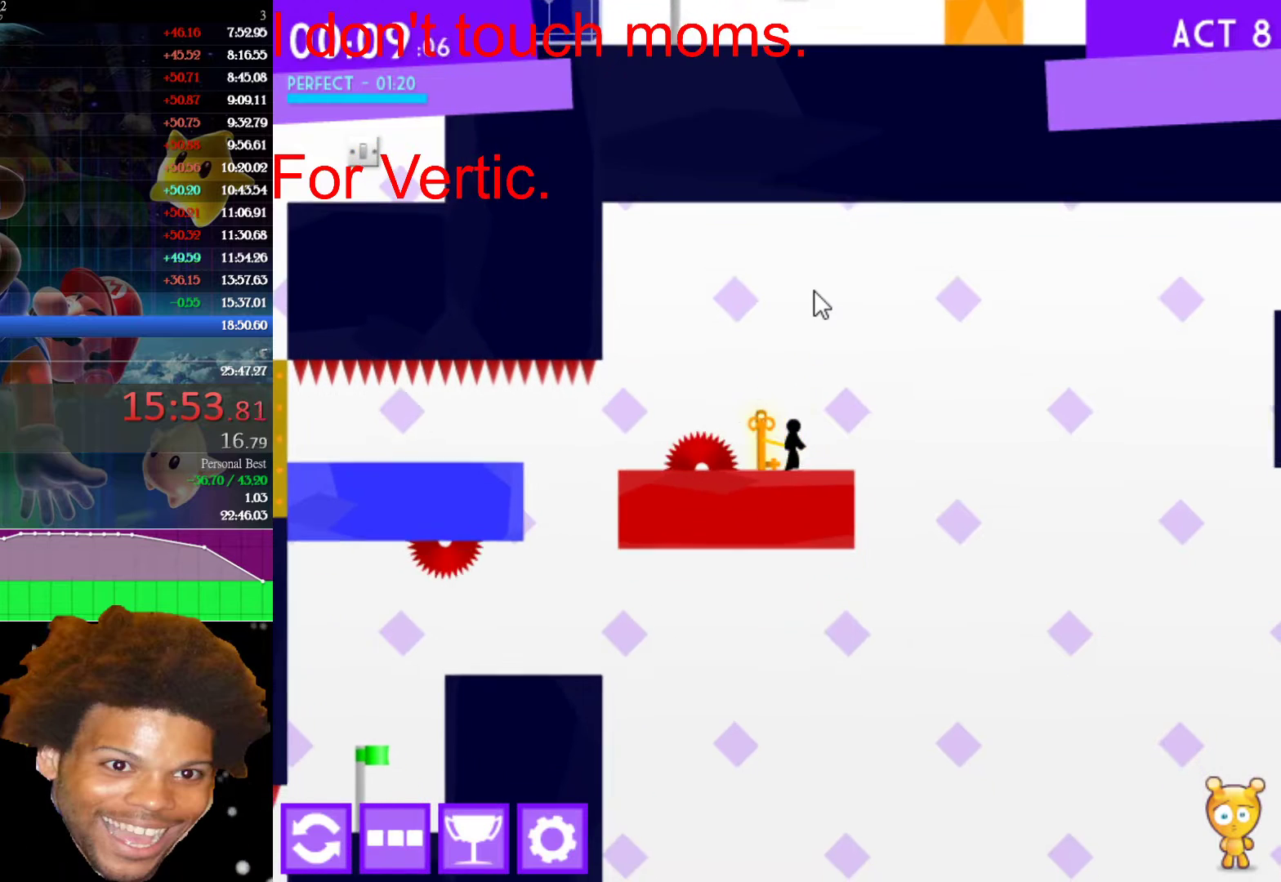
{"keys": ["right"], "mouse": [], "events": [[217, "right", "down"]]}
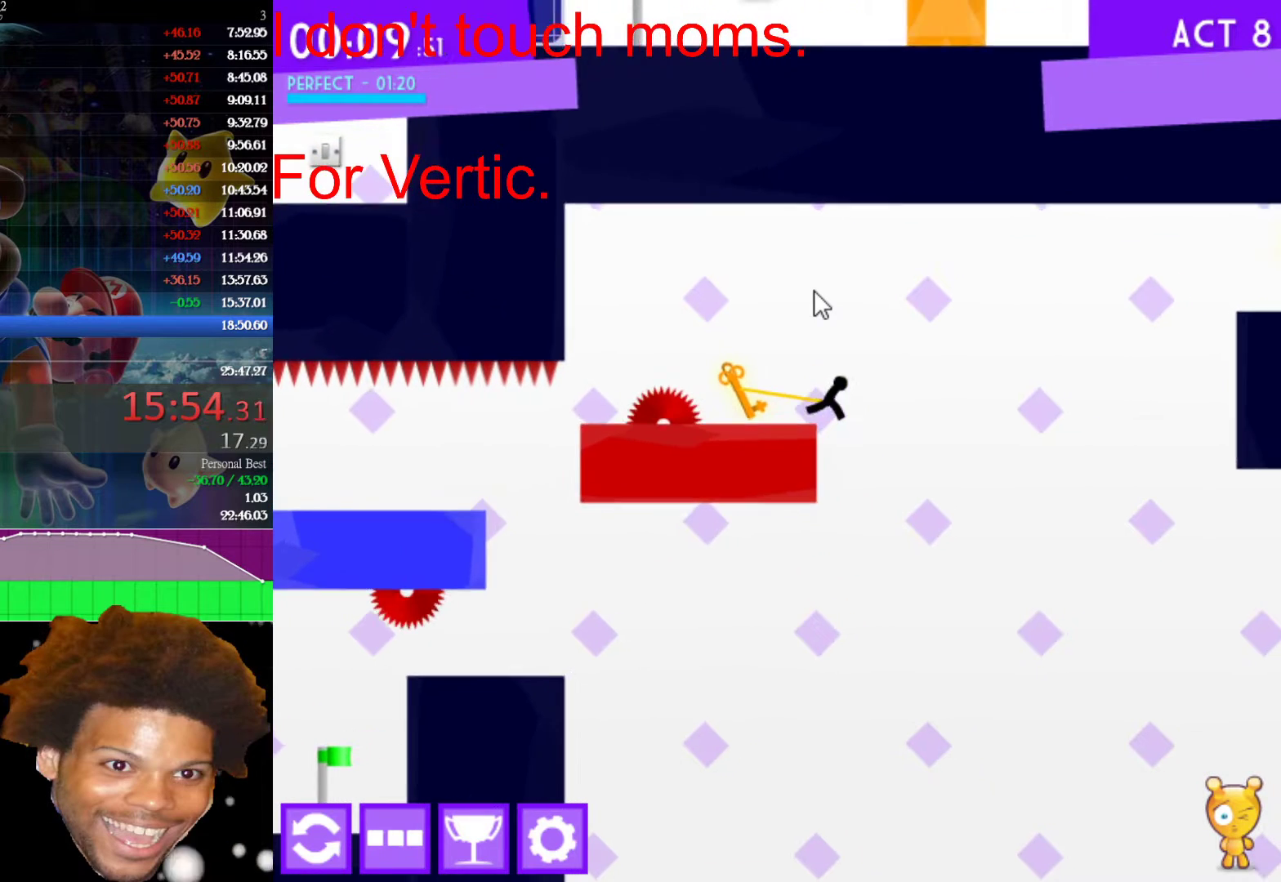
{"keys": ["right", "up"], "mouse": [], "events": [[133, "up", "down"]]}